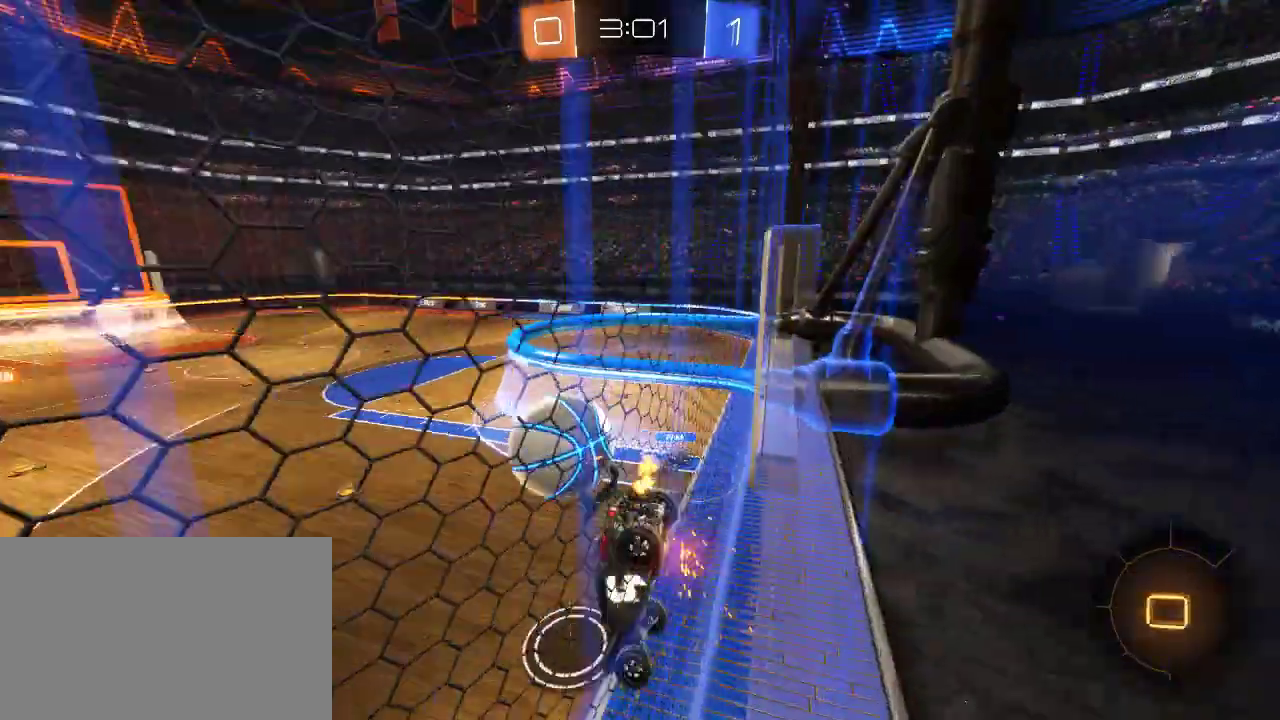
Gameplay with a controller (PlayStation layout); each line is a JSON object with the inputs held at the frame after it. "events" lists button and stick changes between this image and that frame as [ms after this image, input, new state], when the widget could be followed in between.
{"buttons": ["R2"], "left_stick": "center", "right_stick": "center", "events": [[133, "CIRCLE", "up"], [133, "left_stick", "center"], [250, "left_stick", "down-left"], [300, "left_stick", "left"], [400, "left_stick", "center"]]}
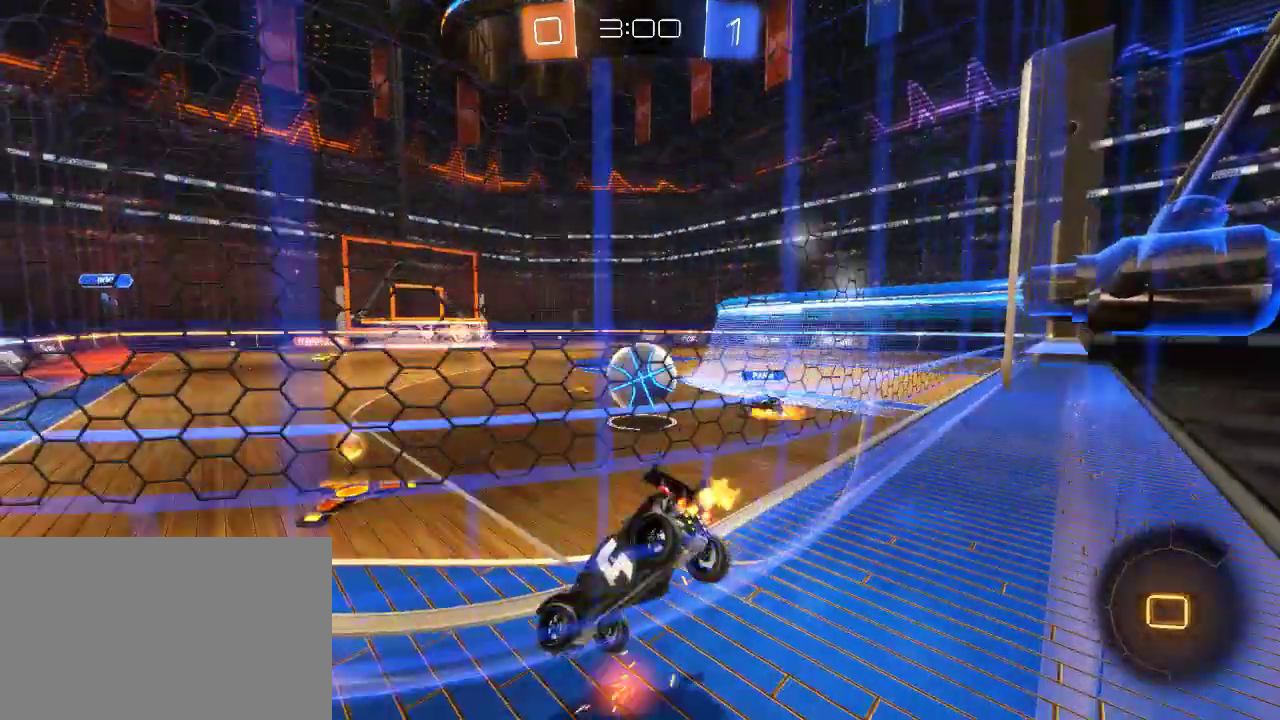
{"buttons": ["R2"], "left_stick": "left", "right_stick": "center", "events": [[67, "left_stick", "right"], [433, "left_stick", "center"], [500, "left_stick", "left"]]}
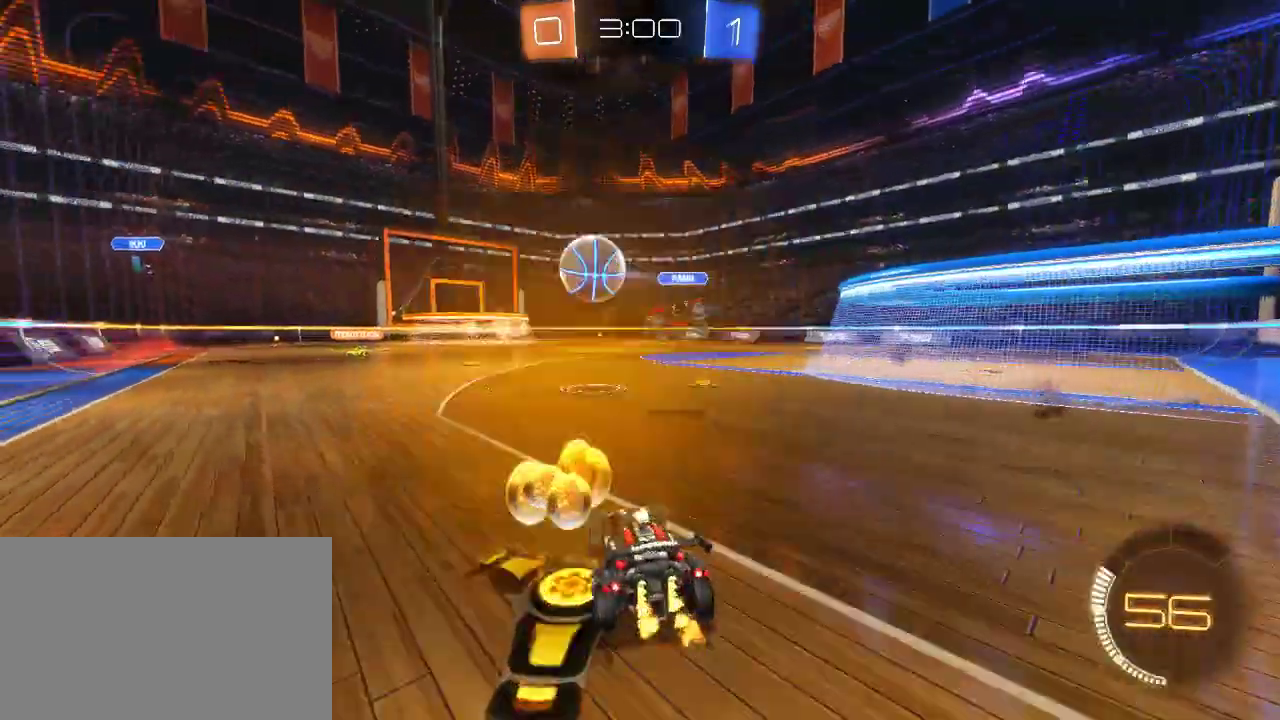
{"buttons": ["CROSS", "CIRCLE", "R2"], "left_stick": "up", "right_stick": "center", "events": [[17, "CIRCLE", "down"], [250, "left_stick", "up"], [350, "left_stick", "up-right"], [367, "CROSS", "down"], [400, "left_stick", "up"]]}
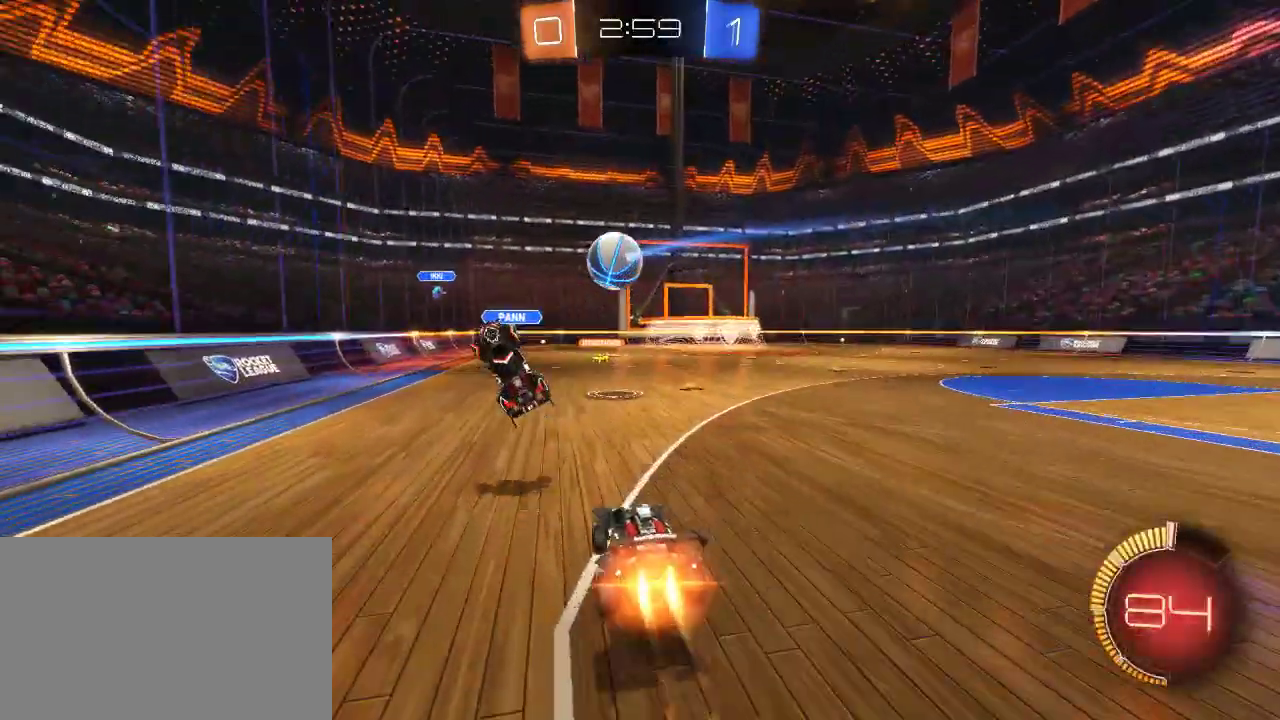
{"buttons": ["R2"], "left_stick": "center", "right_stick": "center", "events": [[17, "left_stick", "up-left"], [133, "left_stick", "up"], [167, "CIRCLE", "up"], [217, "CROSS", "up"], [400, "left_stick", "center"]]}
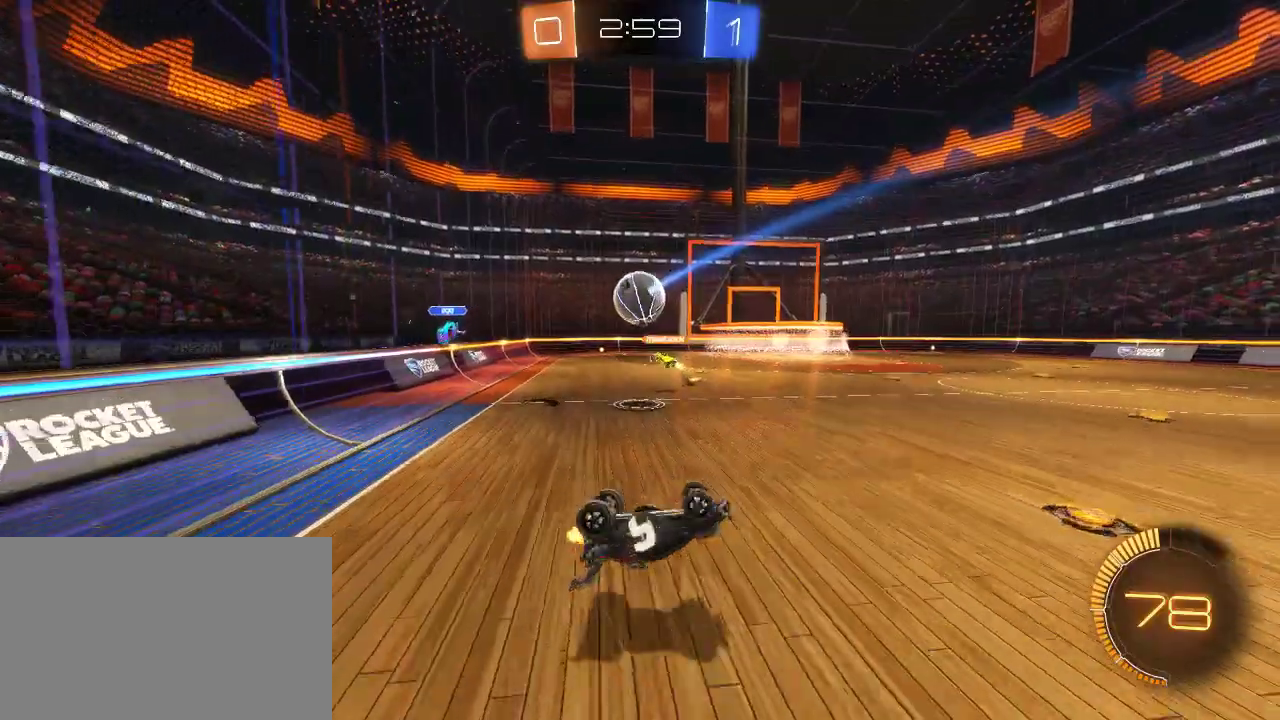
{"buttons": ["R2"], "left_stick": "right", "right_stick": "center", "events": [[433, "left_stick", "right"]]}
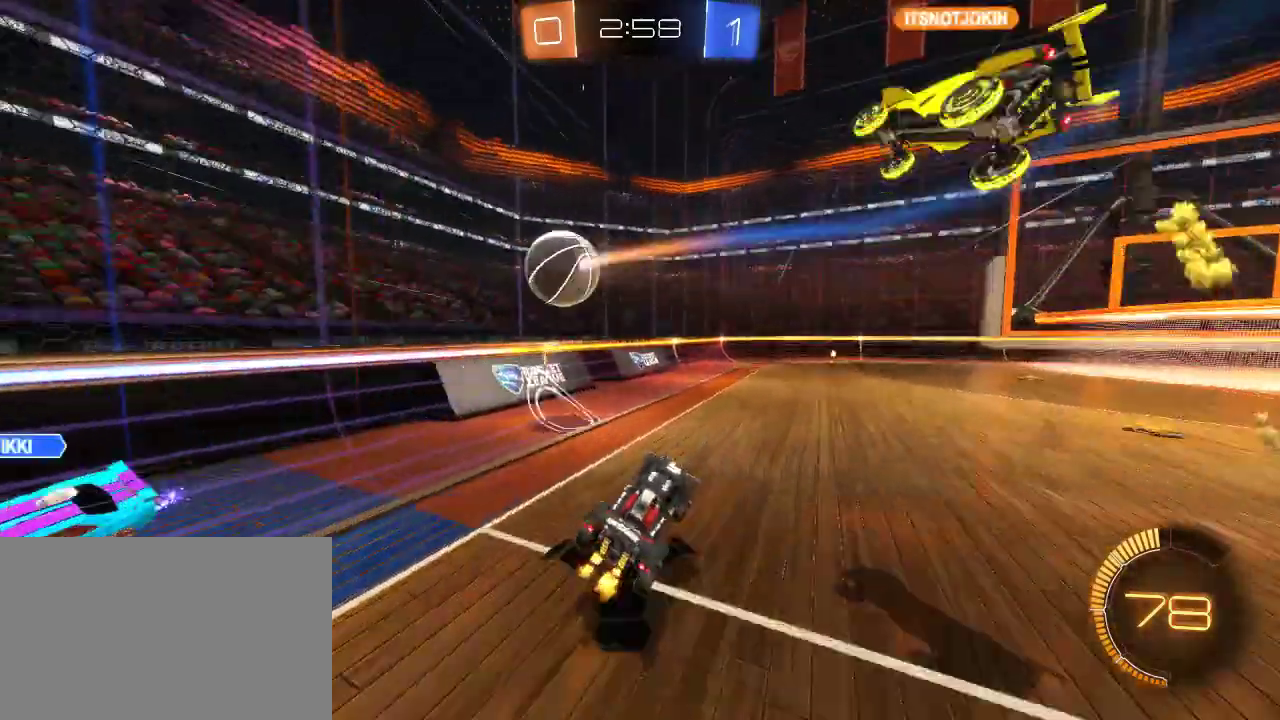
{"buttons": ["R2"], "left_stick": "right", "right_stick": "center", "events": [[100, "left_stick", "center"], [433, "left_stick", "right"]]}
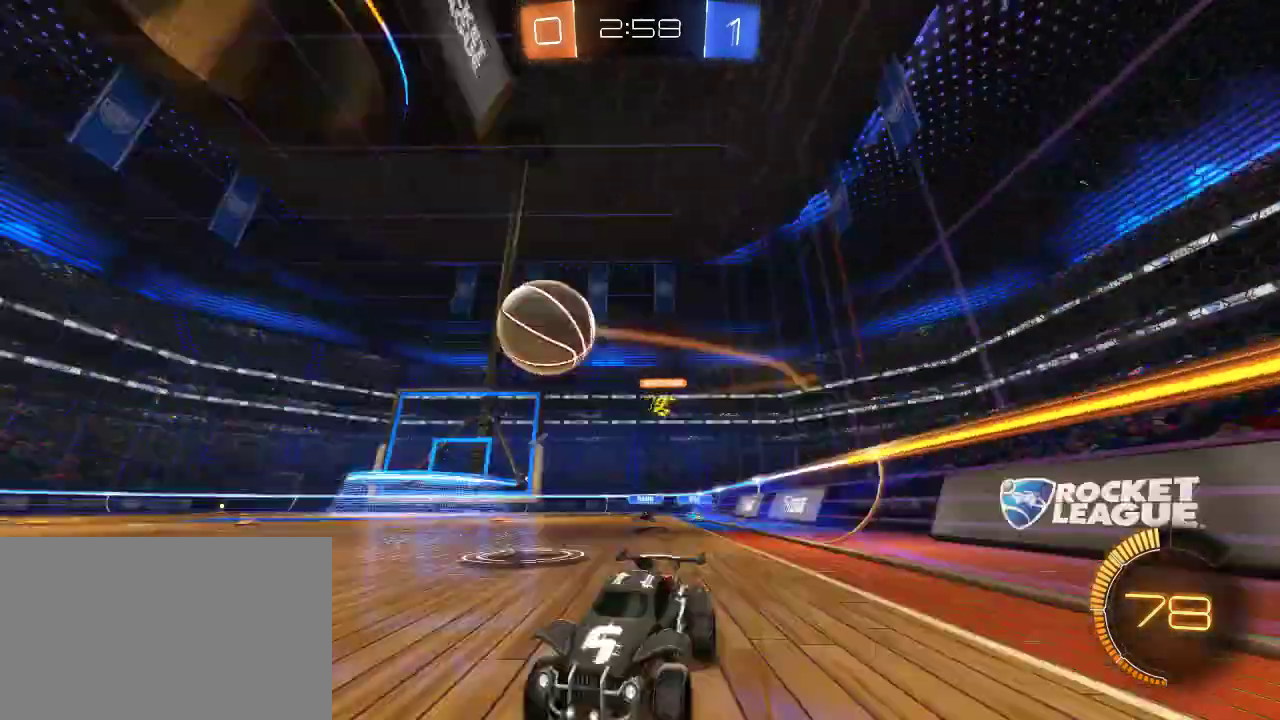
{"buttons": ["R2"], "left_stick": "right", "right_stick": "center", "events": [[50, "SQUARE", "down"], [183, "SQUARE", "up"]]}
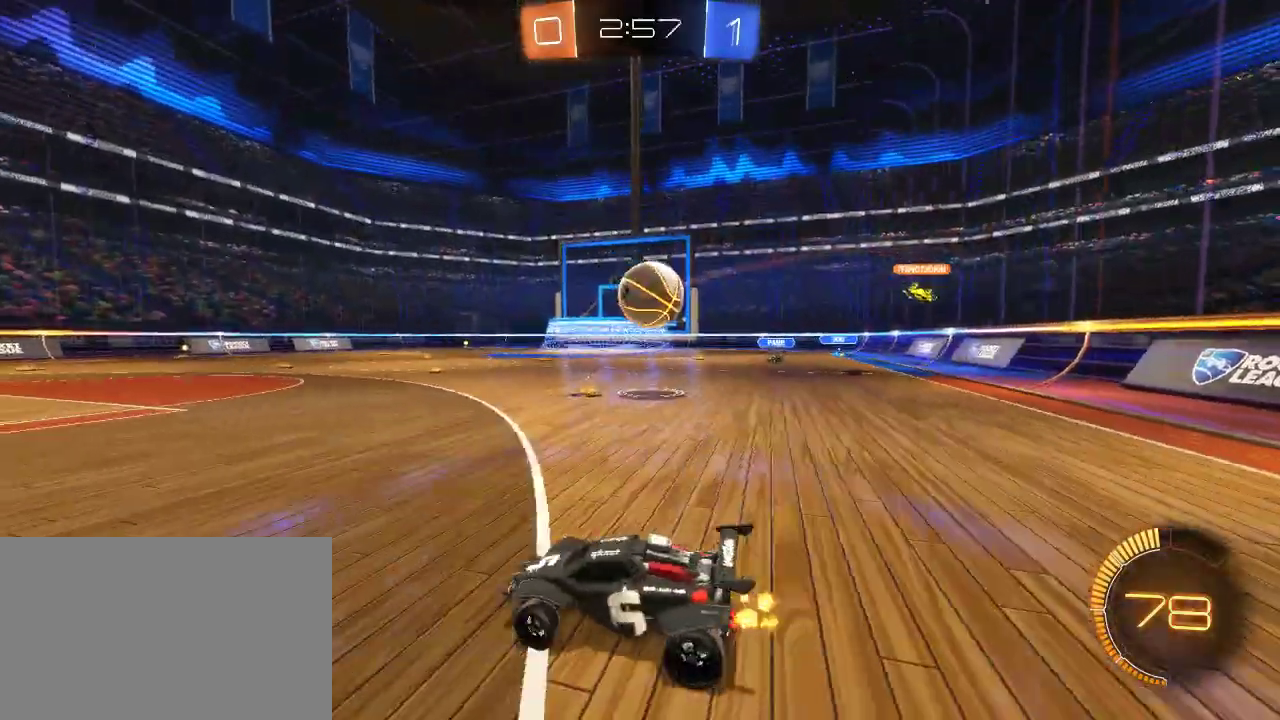
{"buttons": ["CIRCLE", "R2"], "left_stick": "left", "right_stick": "center", "events": [[50, "R2", "up"], [233, "CIRCLE", "down"], [233, "R2", "down"], [350, "left_stick", "left"]]}
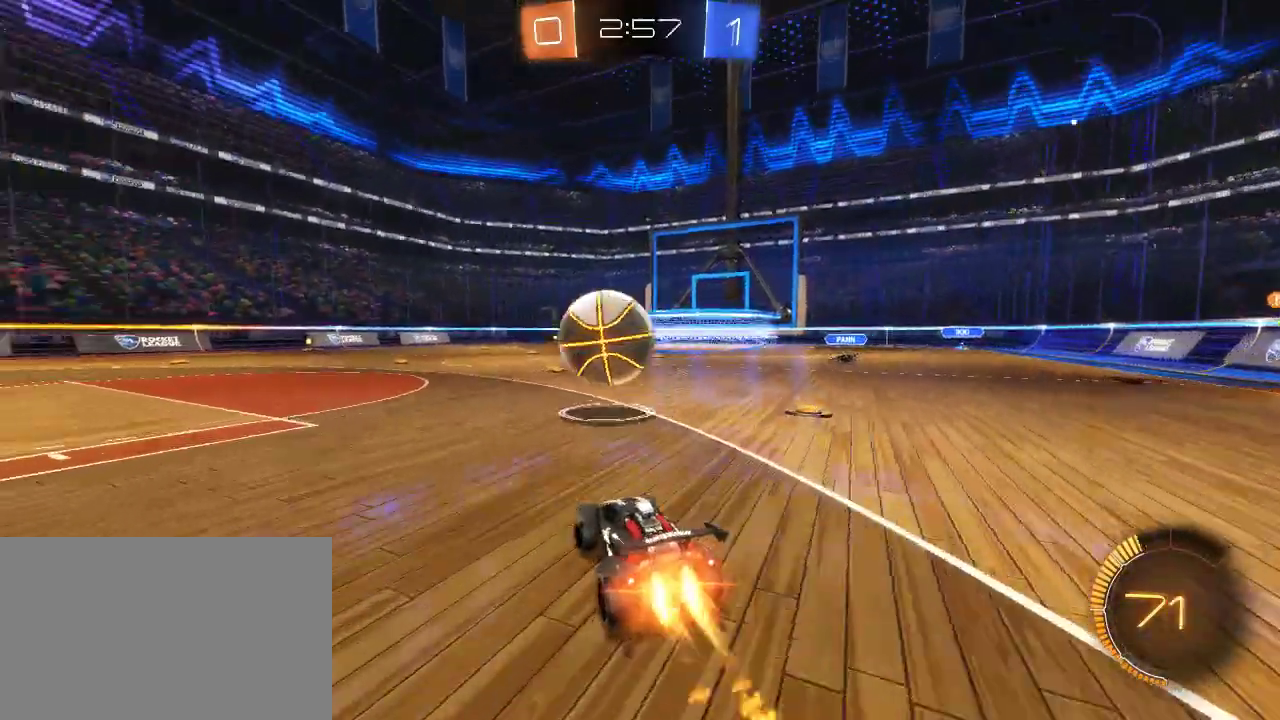
{"buttons": ["CROSS", "CIRCLE", "R2"], "left_stick": "left", "right_stick": "center", "events": [[17, "left_stick", "down-left"], [67, "CROSS", "down"], [233, "left_stick", "left"], [267, "CROSS", "up"], [317, "CROSS", "down"]]}
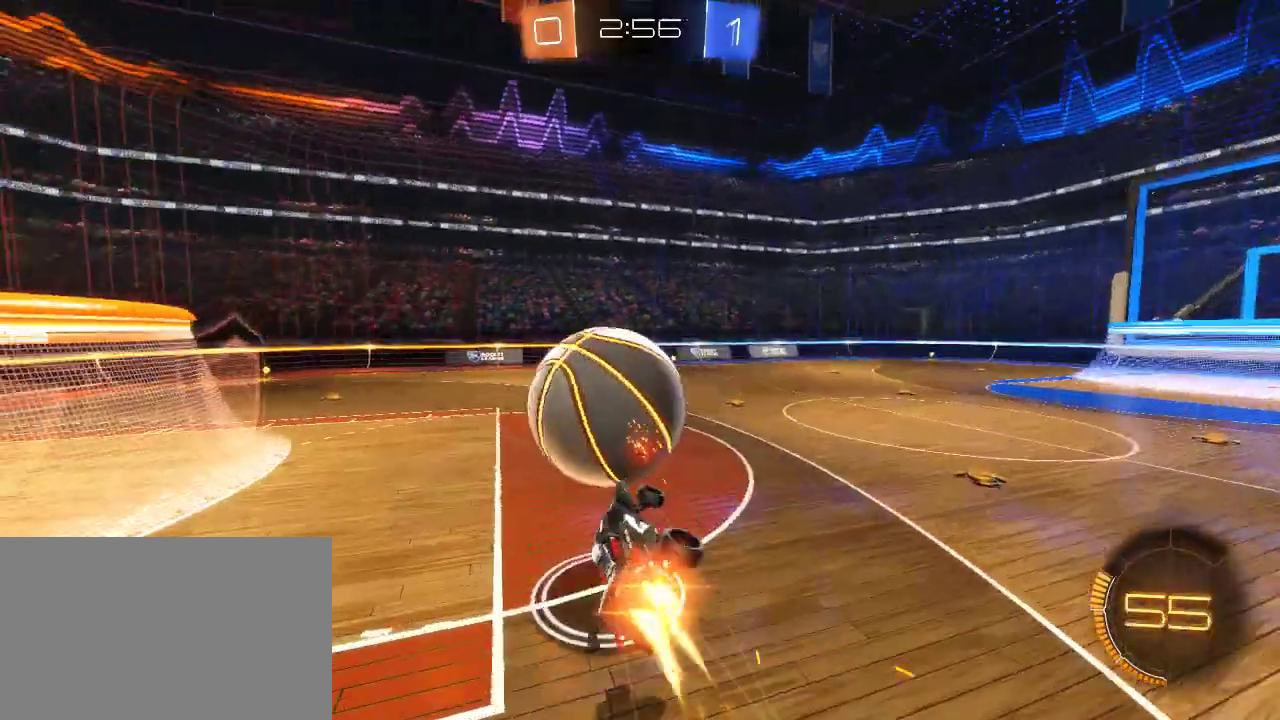
{"buttons": ["R2"], "left_stick": "up", "right_stick": "center", "events": [[50, "CROSS", "up"], [217, "CIRCLE", "up"], [233, "left_stick", "center"], [450, "left_stick", "up"]]}
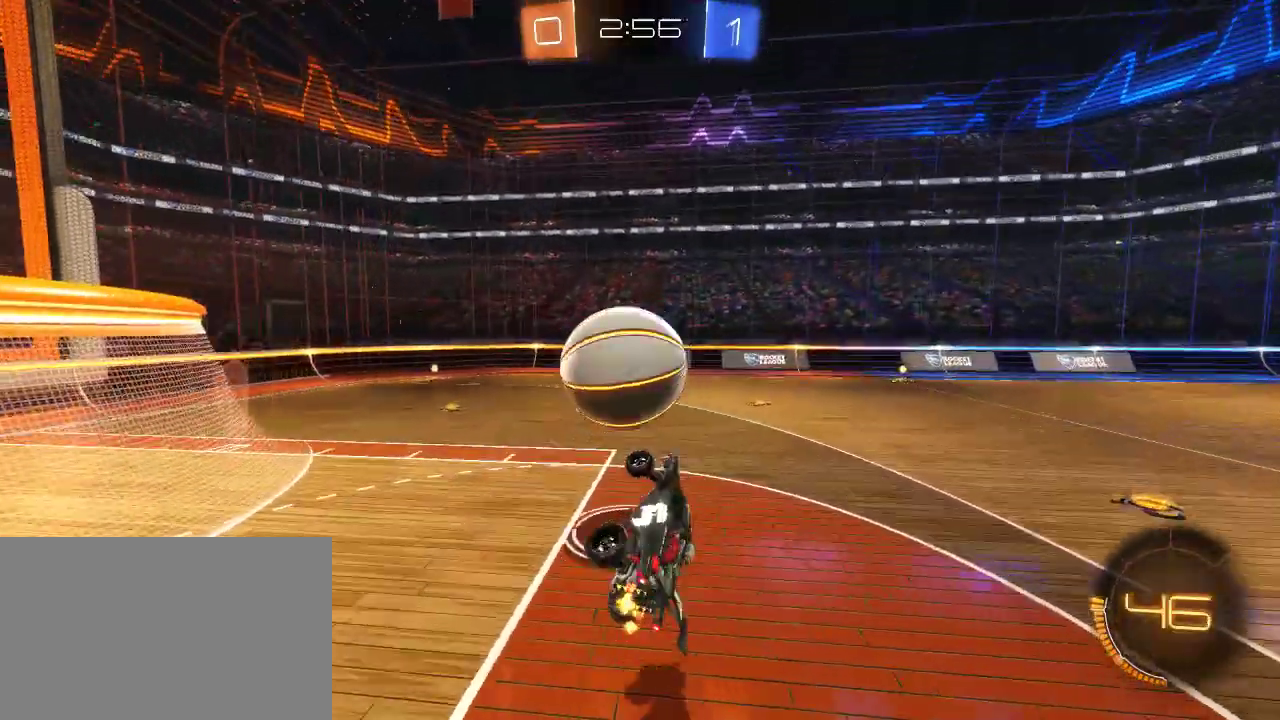
{"buttons": ["R2"], "left_stick": "left", "right_stick": "center", "events": [[150, "left_stick", "center"], [500, "left_stick", "left"]]}
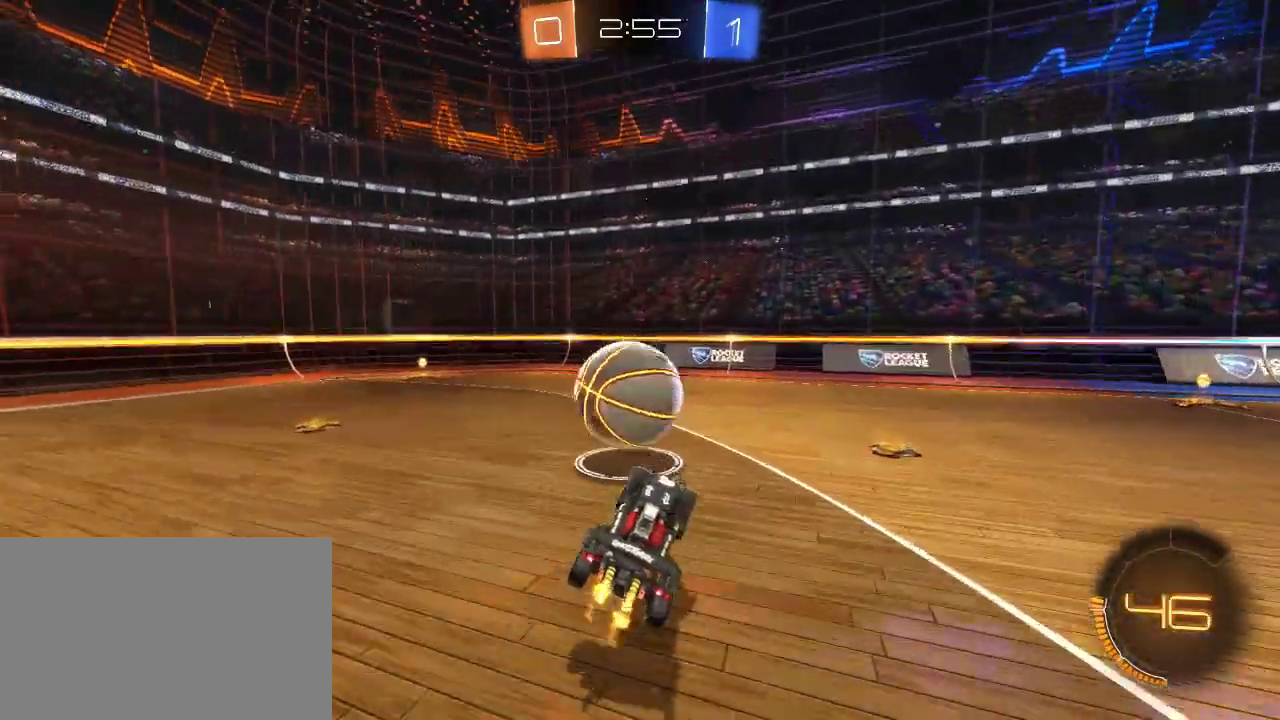
{"buttons": ["CIRCLE", "R2"], "left_stick": "center", "right_stick": "center", "events": [[333, "left_stick", "center"], [467, "CIRCLE", "down"]]}
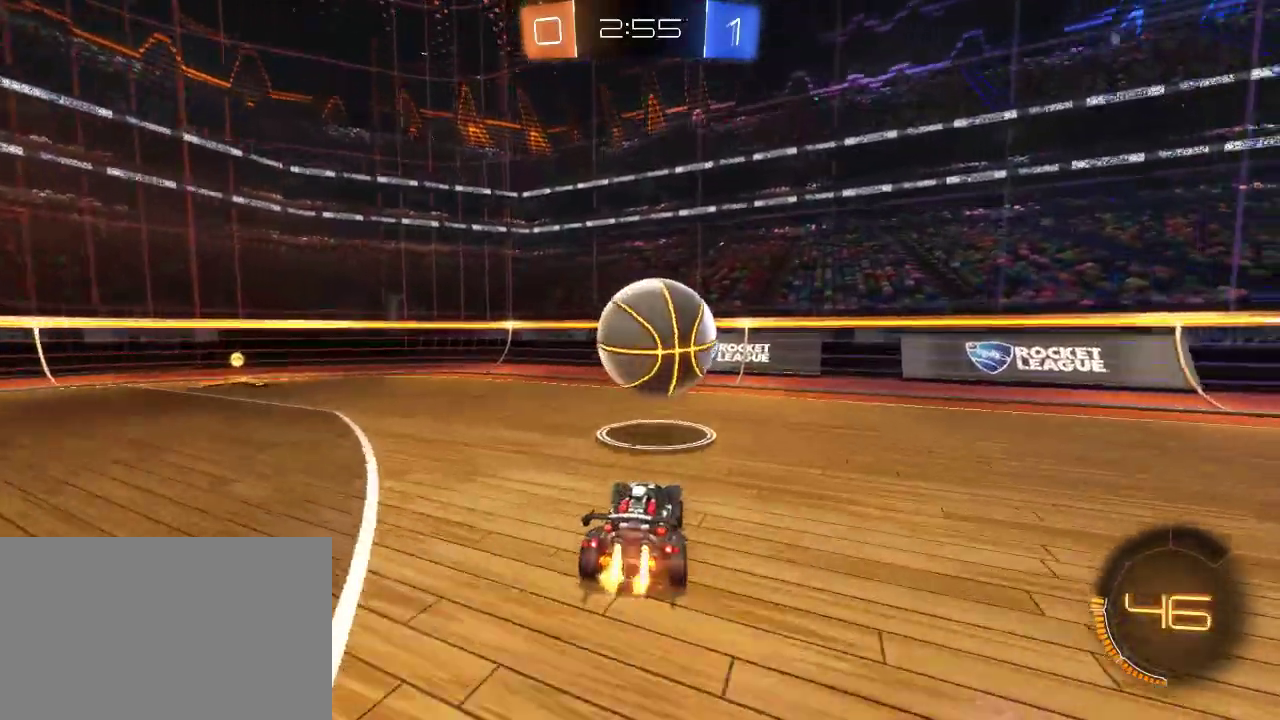
{"buttons": ["CROSS", "CIRCLE", "R2"], "left_stick": "right", "right_stick": "center", "events": [[117, "left_stick", "down-right"], [150, "CROSS", "down"], [217, "L3", "down"], [350, "CIRCLE", "up"], [350, "CROSS", "up"], [383, "L3", "up"], [383, "left_stick", "right"], [450, "CROSS", "down"], [483, "CIRCLE", "down"]]}
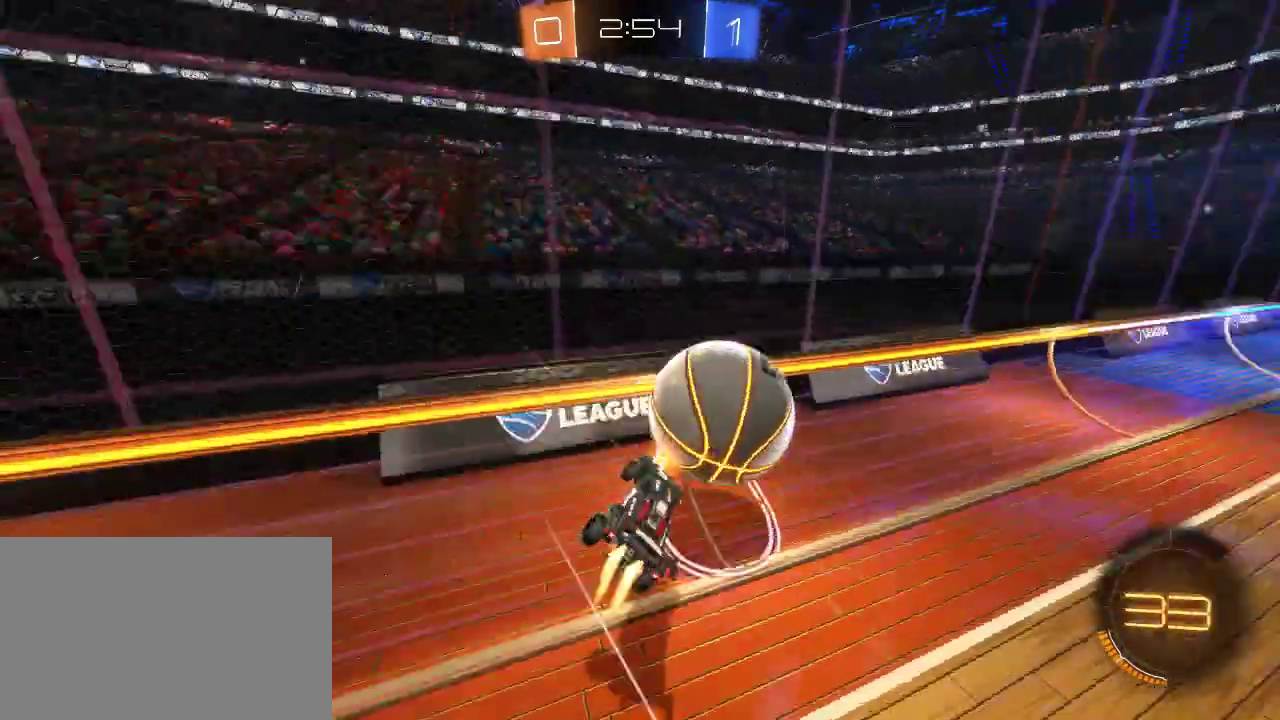
{"buttons": ["R2"], "left_stick": "right", "right_stick": "center", "events": [[33, "CIRCLE", "up"], [67, "CROSS", "up"], [133, "left_stick", "up-right"], [467, "left_stick", "right"]]}
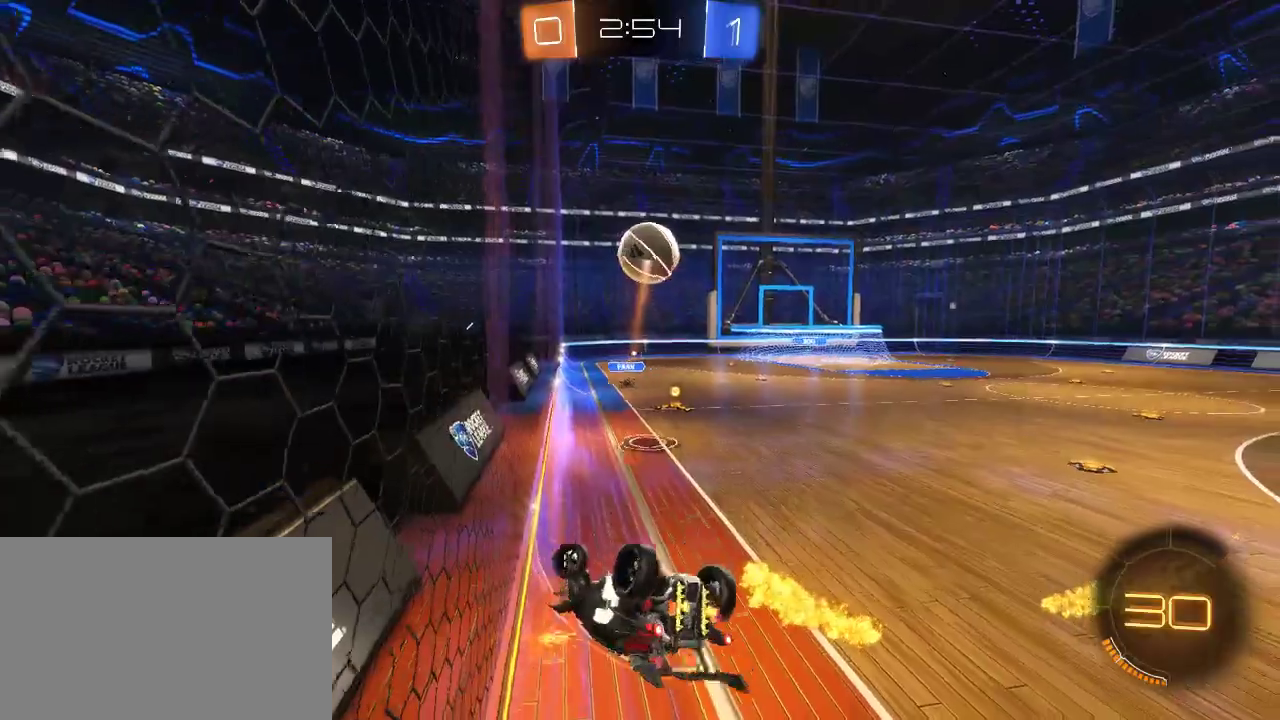
{"buttons": ["R2"], "left_stick": "down", "right_stick": "center"}
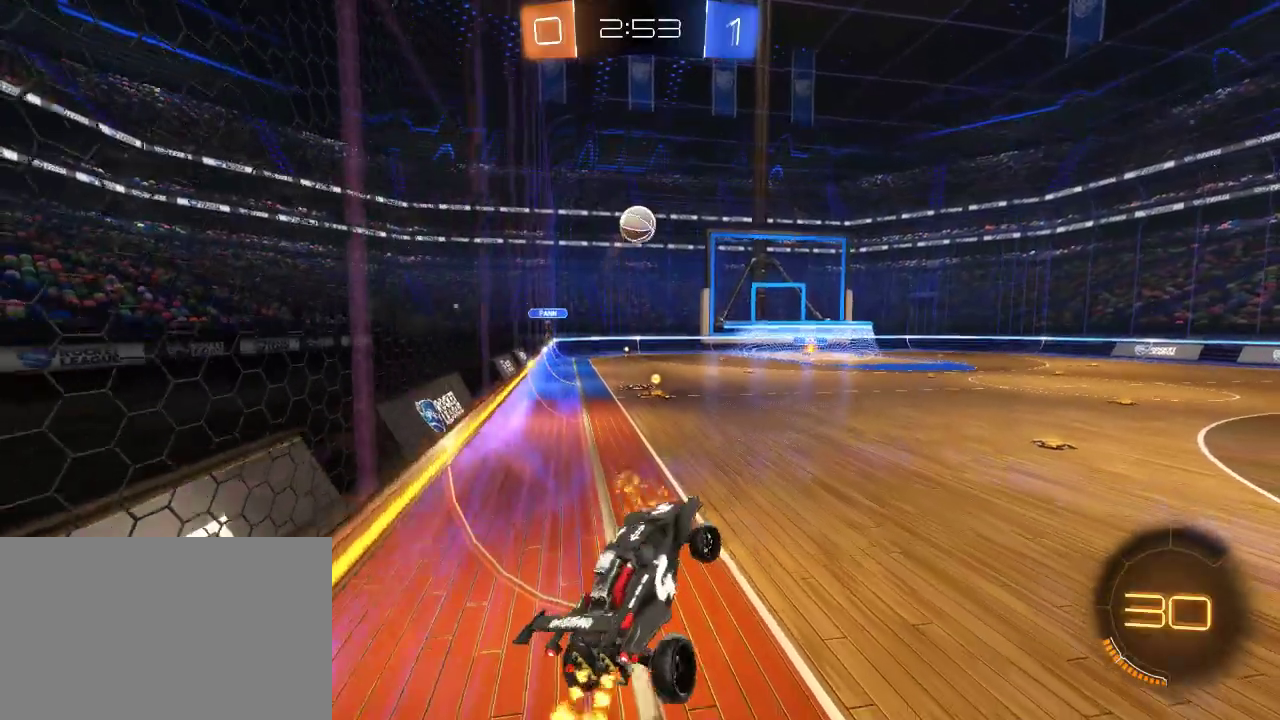
{"buttons": ["CIRCLE", "R2"], "left_stick": "up-left", "right_stick": "center", "events": [[33, "left_stick", "down-left"], [200, "left_stick", "up-left"], [350, "CIRCLE", "down"]]}
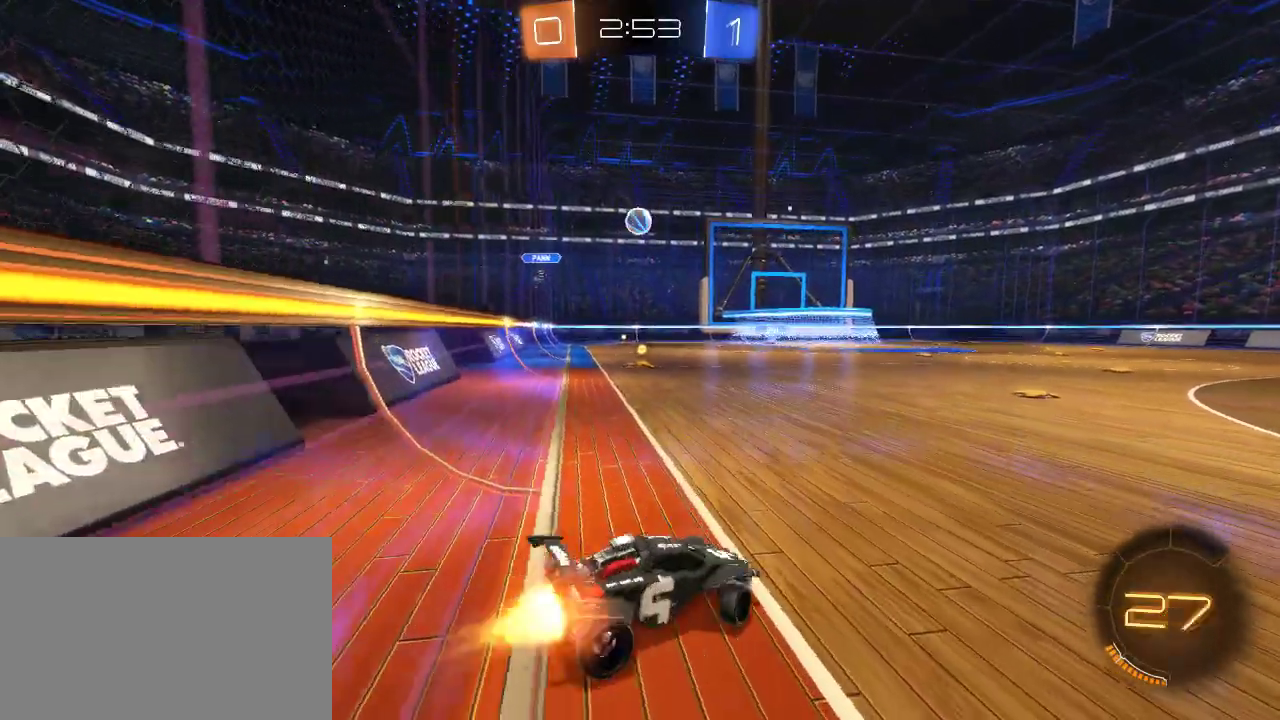
{"buttons": ["CIRCLE", "R2"], "left_stick": "left", "right_stick": "center", "events": [[317, "left_stick", "left"]]}
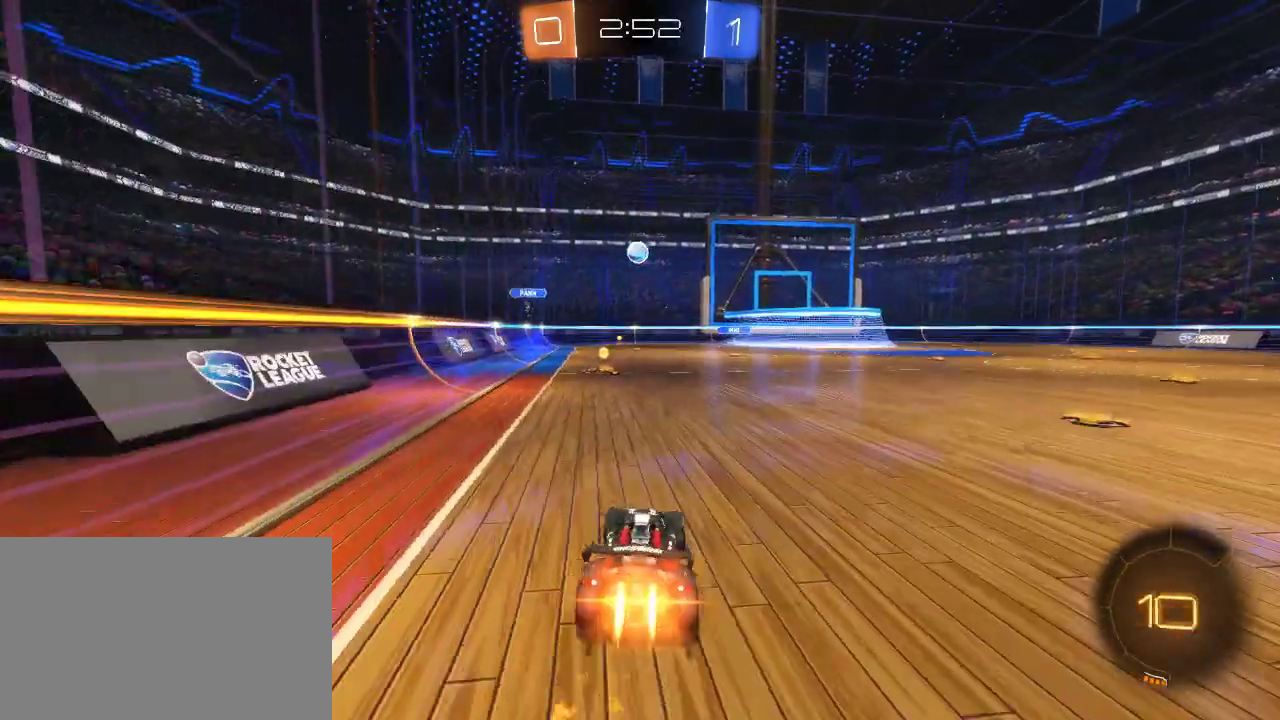
{"buttons": ["R2"], "left_stick": "center", "right_stick": "center", "events": [[33, "left_stick", "center"], [217, "CIRCLE", "up"], [317, "left_stick", "right"], [450, "left_stick", "center"]]}
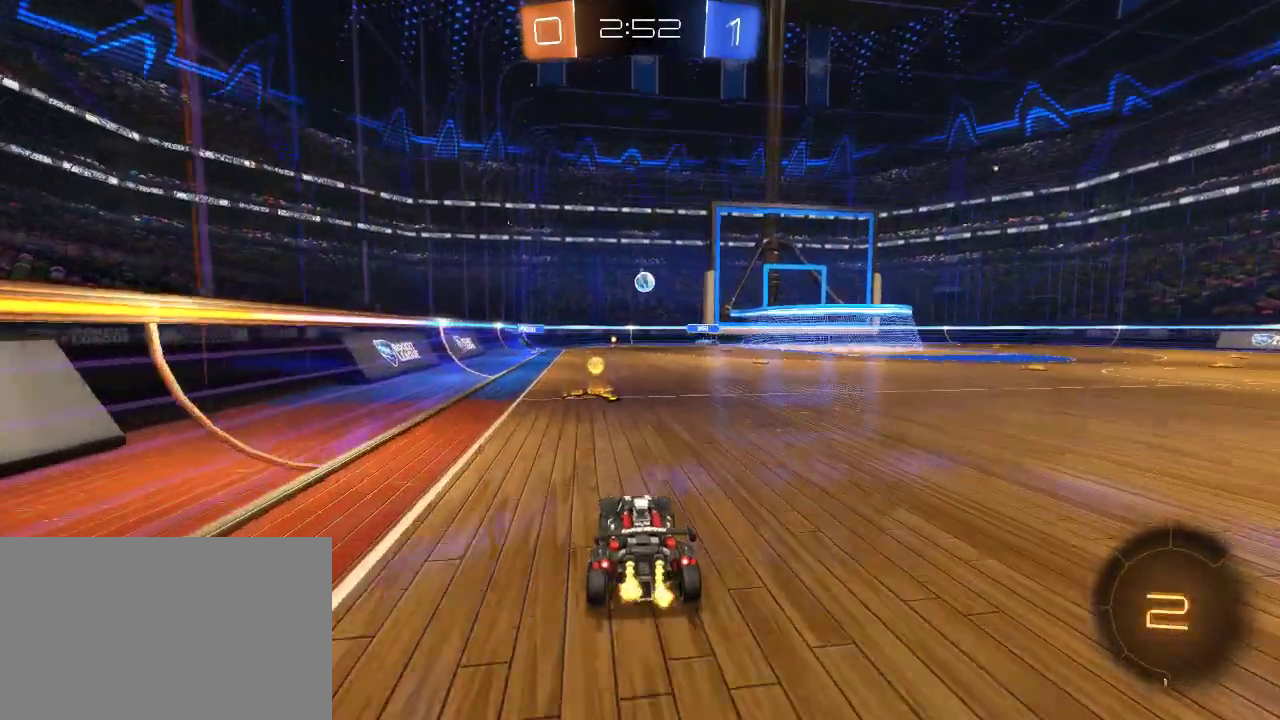
{"buttons": [], "left_stick": "center", "right_stick": "center", "events": [[150, "R2", "up"], [183, "left_stick", "left"], [217, "L2", "down"], [300, "left_stick", "center"], [383, "L2", "up"]]}
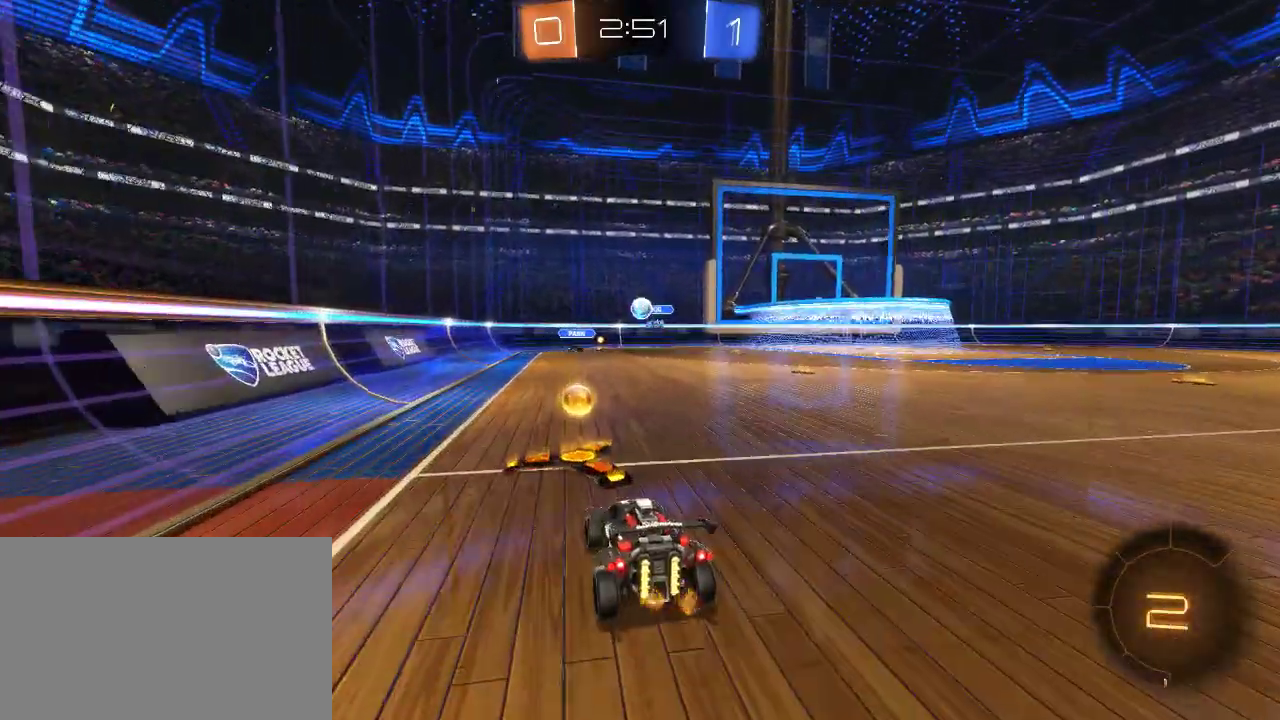
{"buttons": ["CIRCLE", "R2"], "left_stick": "center", "right_stick": "center", "events": [[150, "R2", "down"], [283, "left_stick", "left"], [417, "CIRCLE", "down"], [467, "left_stick", "center"]]}